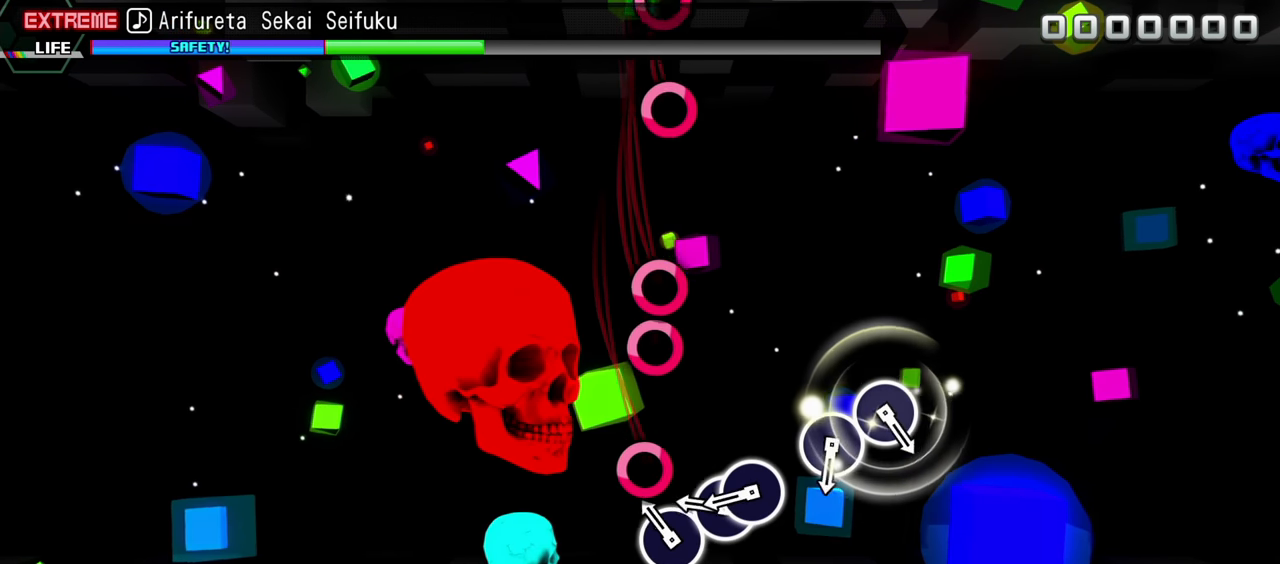
Gameplay with a controller (PlayStation layout); each line is a JSON object with the inputs held at the frame after it. "events" lists button and stick changes between this image and that frame as [ms after this image, input, new state], when the widget could be followed in between. Not read: L3 R1 R3.
{"buttons": ["DPAD_RIGHT"], "events": [[100, "CIRCLE", "down"], [233, "CIRCLE", "up"], [316, "CIRCLE", "down"], [416, "DPAD_RIGHT", "down"], [450, "CIRCLE", "up"]]}
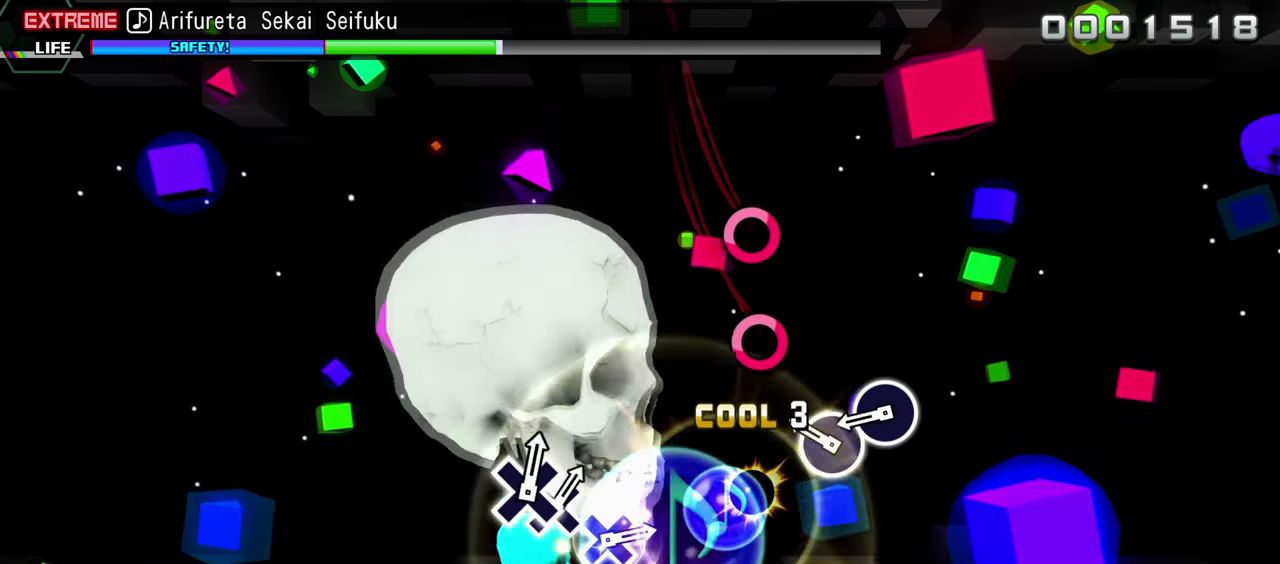
{"buttons": ["CIRCLE"], "events": [[100, "DPAD_RIGHT", "up"], [250, "CIRCLE", "down"], [366, "CIRCLE", "up"], [450, "CIRCLE", "down"]]}
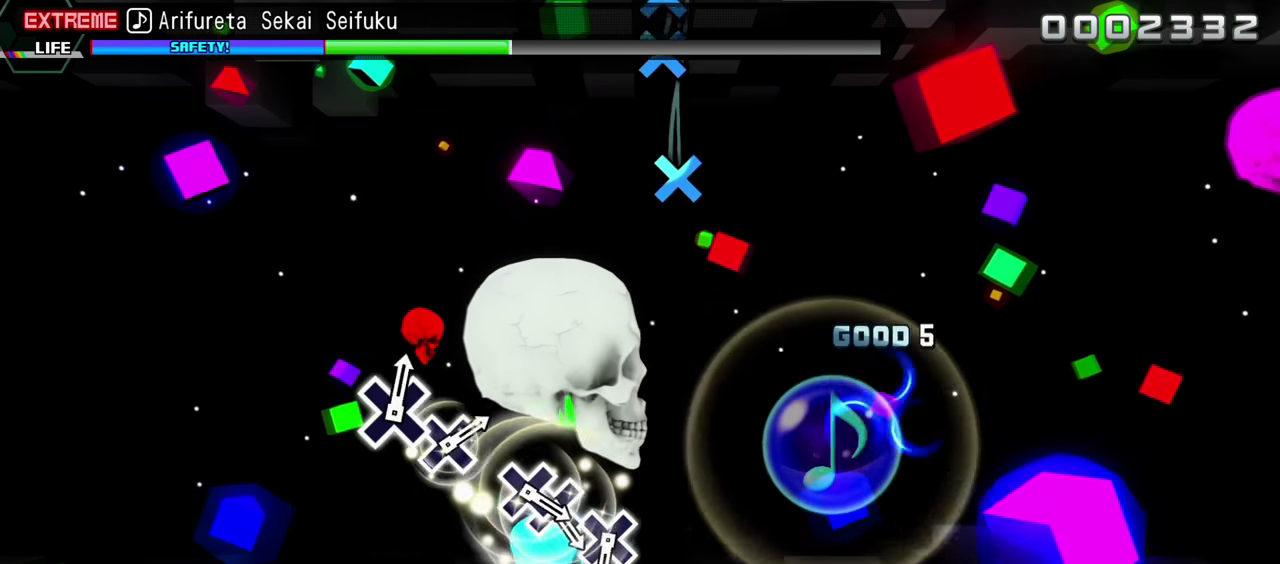
{"buttons": [], "events": [[66, "CIRCLE", "up"]]}
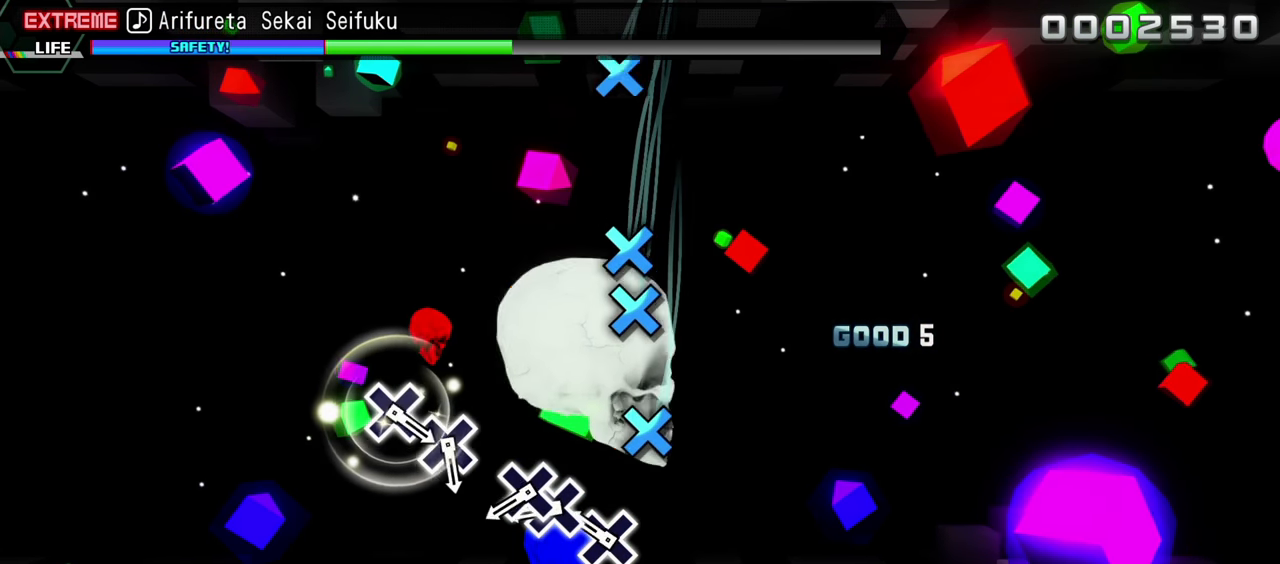
{"buttons": ["CROSS"], "events": [[216, "CROSS", "down"], [333, "CROSS", "up"], [400, "CROSS", "down"]]}
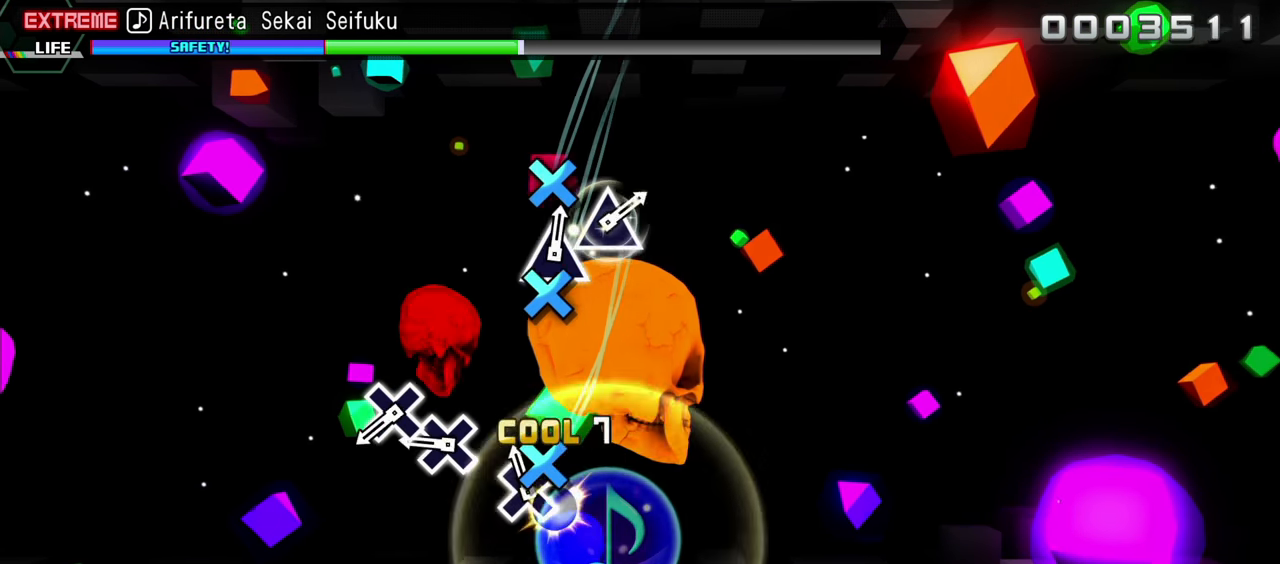
{"buttons": [], "events": [[16, "DPAD_DOWN", "down"], [66, "CROSS", "up"], [150, "DPAD_DOWN", "up"], [317, "CROSS", "down"], [417, "CROSS", "up"]]}
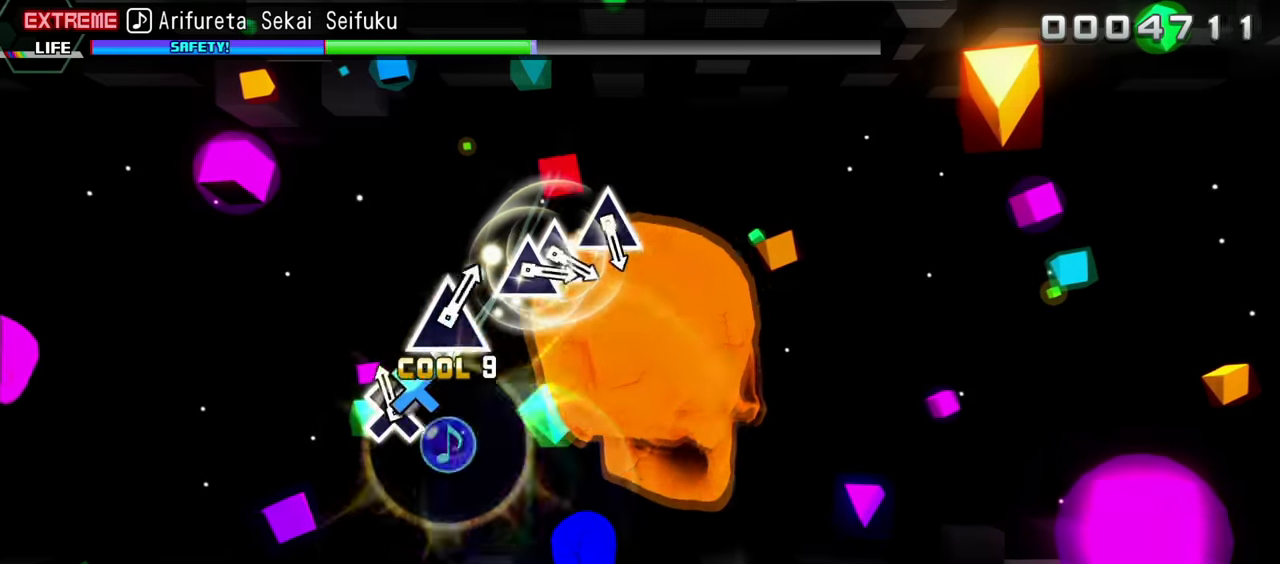
{"buttons": [], "events": [[50, "CROSS", "down"], [133, "CROSS", "up"]]}
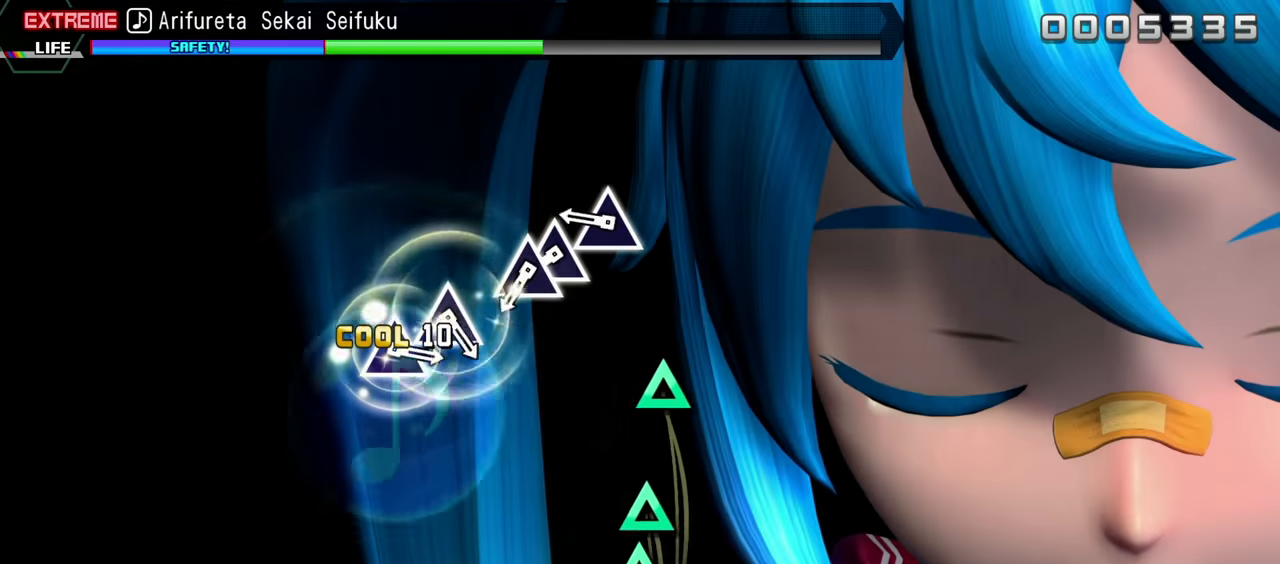
{"buttons": [], "events": [[300, "TRIANGLE", "down"], [417, "TRIANGLE", "up"]]}
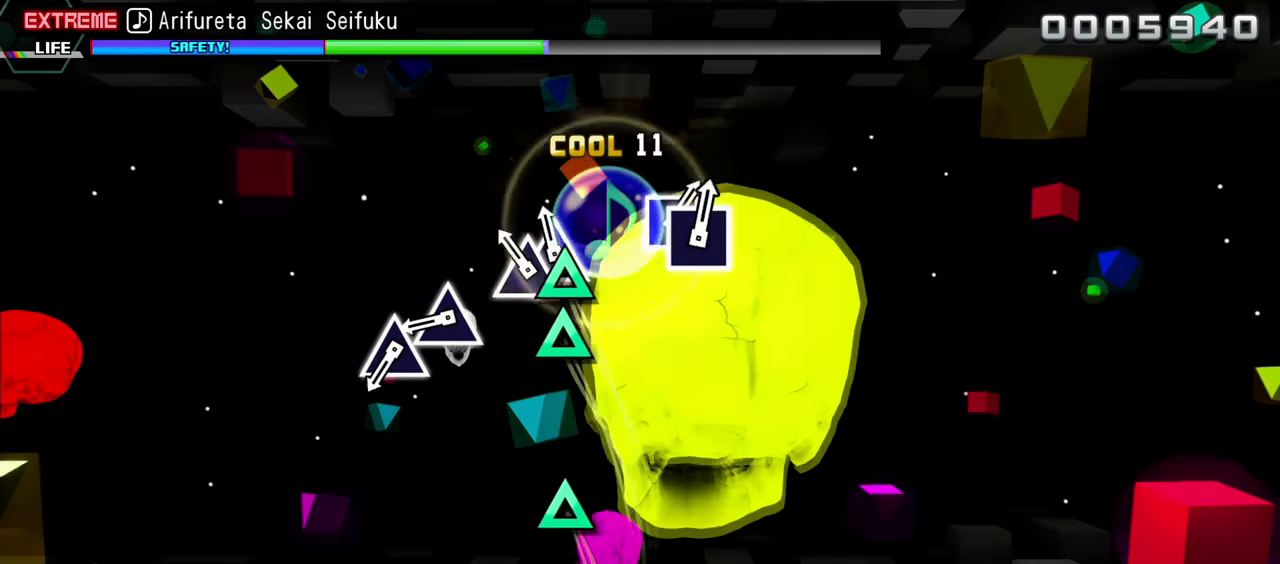
{"buttons": [], "events": [[33, "TRIANGLE", "down"], [100, "DPAD_UP", "down"], [133, "TRIANGLE", "up"], [250, "DPAD_UP", "up"], [400, "TRIANGLE", "down"], [500, "TRIANGLE", "up"]]}
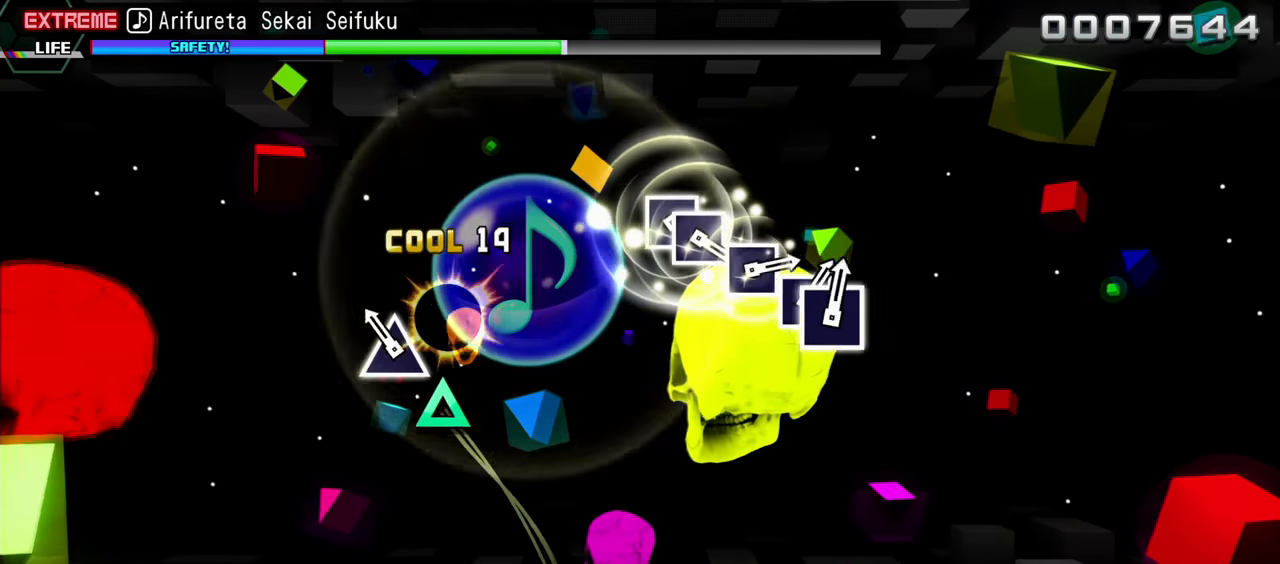
{"buttons": [], "events": [[100, "TRIANGLE", "down"], [250, "TRIANGLE", "up"]]}
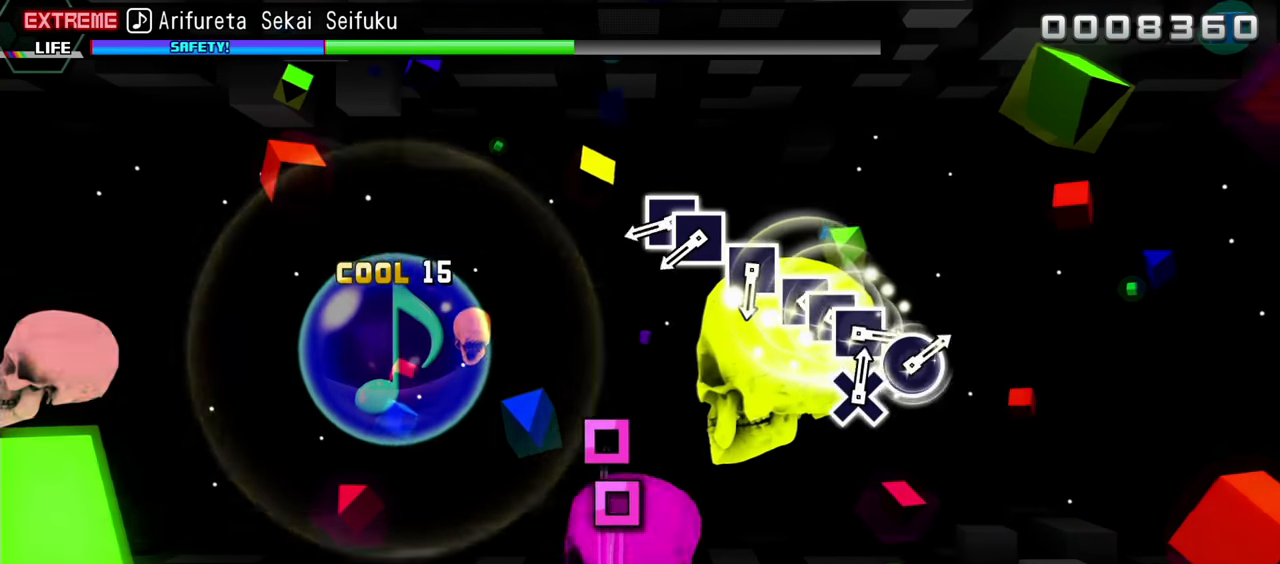
{"buttons": ["SQUARE"], "events": [[417, "SQUARE", "down"]]}
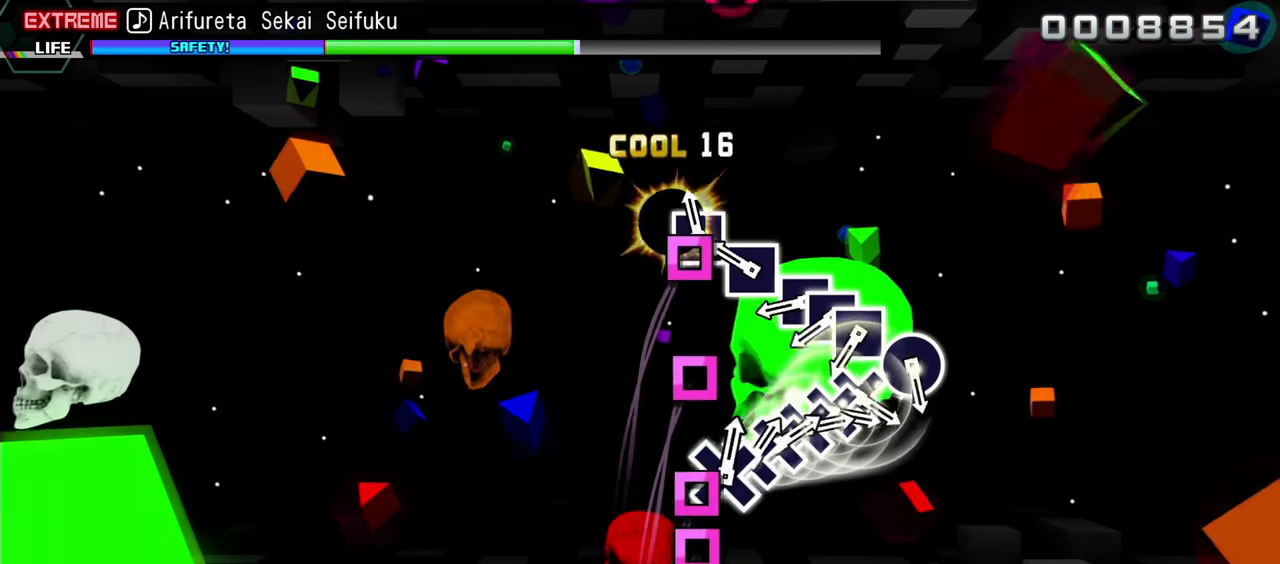
{"buttons": ["SQUARE"], "events": [[17, "DPAD_LEFT", "down"], [50, "SQUARE", "up"], [150, "DPAD_LEFT", "up"], [200, "SQUARE", "down"], [317, "SQUARE", "up"], [417, "SQUARE", "down"]]}
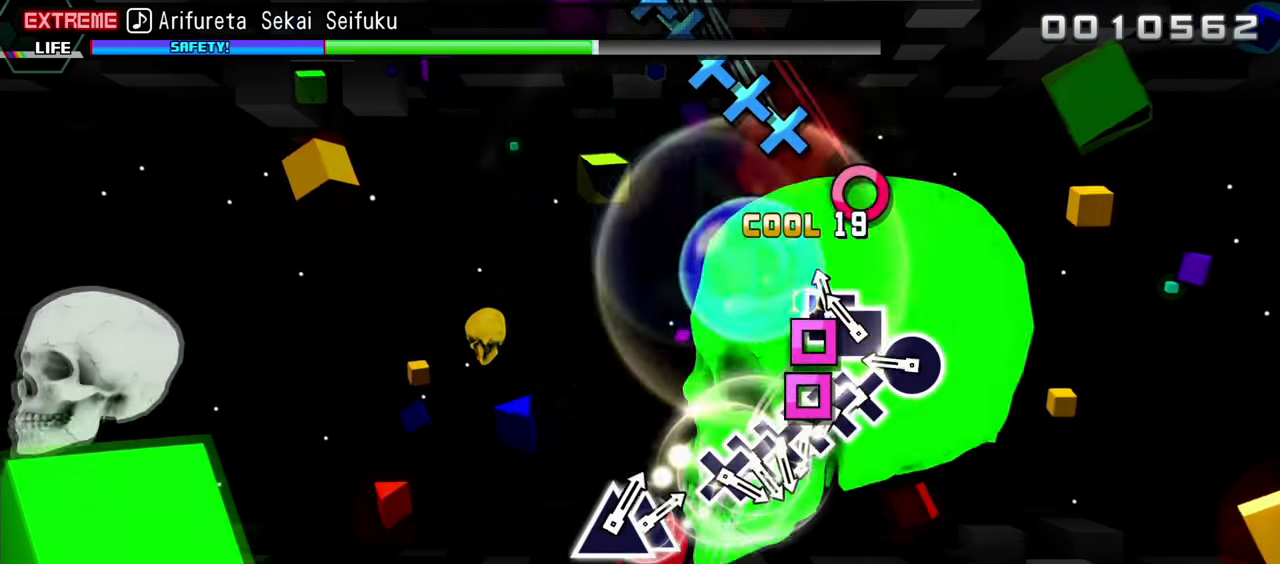
{"buttons": [], "events": [[33, "DPAD_LEFT", "down"], [50, "SQUARE", "up"], [117, "SQUARE", "down"], [150, "DPAD_LEFT", "up"], [217, "SQUARE", "up"], [300, "CIRCLE", "down"], [433, "CIRCLE", "up"]]}
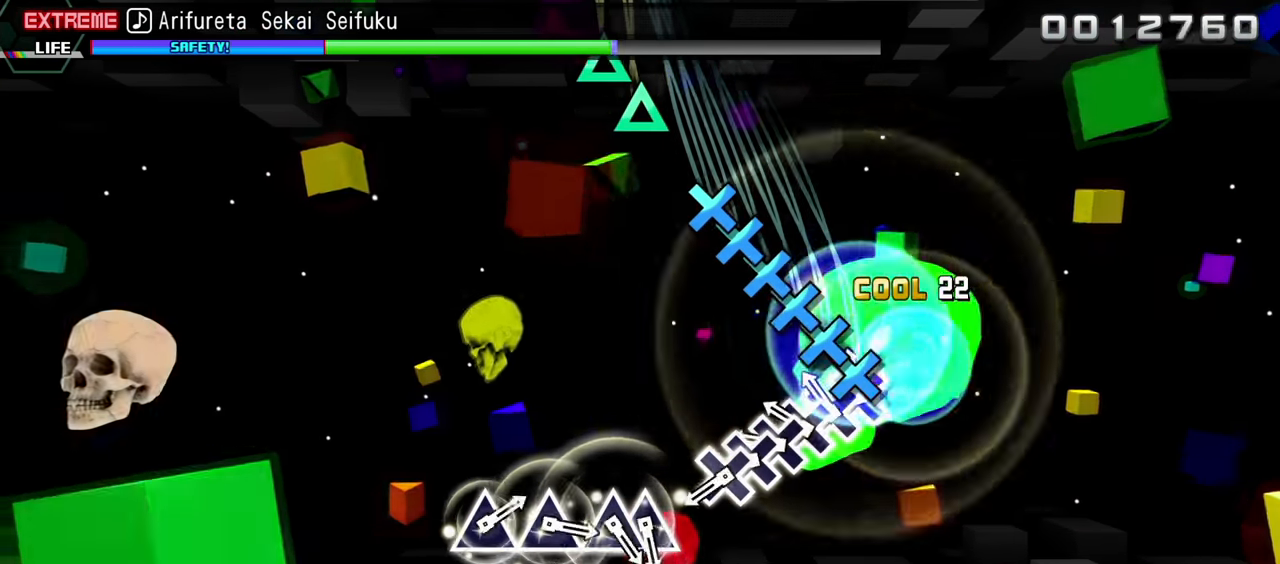
{"buttons": ["CROSS"], "events": [[17, "CROSS", "down"], [117, "DPAD_DOWN", "down"], [133, "CROSS", "up"], [233, "CROSS", "down"], [250, "DPAD_DOWN", "up"], [333, "DPAD_DOWN", "down"], [350, "CROSS", "up"], [433, "CROSS", "down"], [433, "DPAD_DOWN", "up"]]}
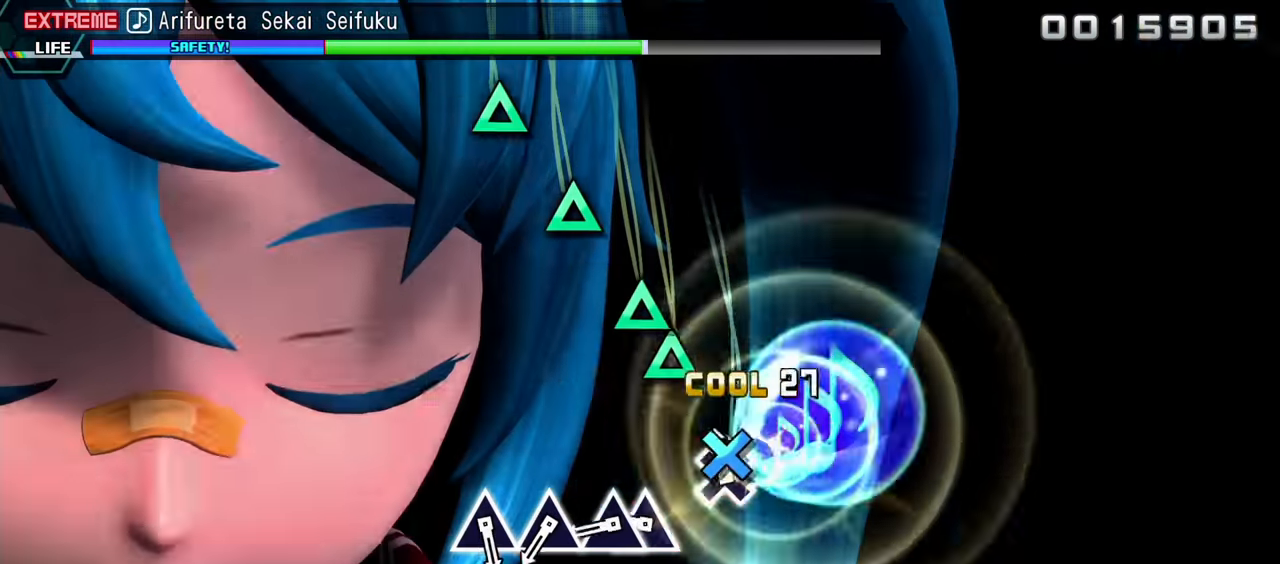
{"buttons": ["DPAD_UP"], "events": [[17, "DPAD_DOWN", "down"], [67, "CROSS", "up"], [150, "DPAD_DOWN", "up"], [317, "TRIANGLE", "down"], [417, "DPAD_UP", "down"], [433, "TRIANGLE", "up"]]}
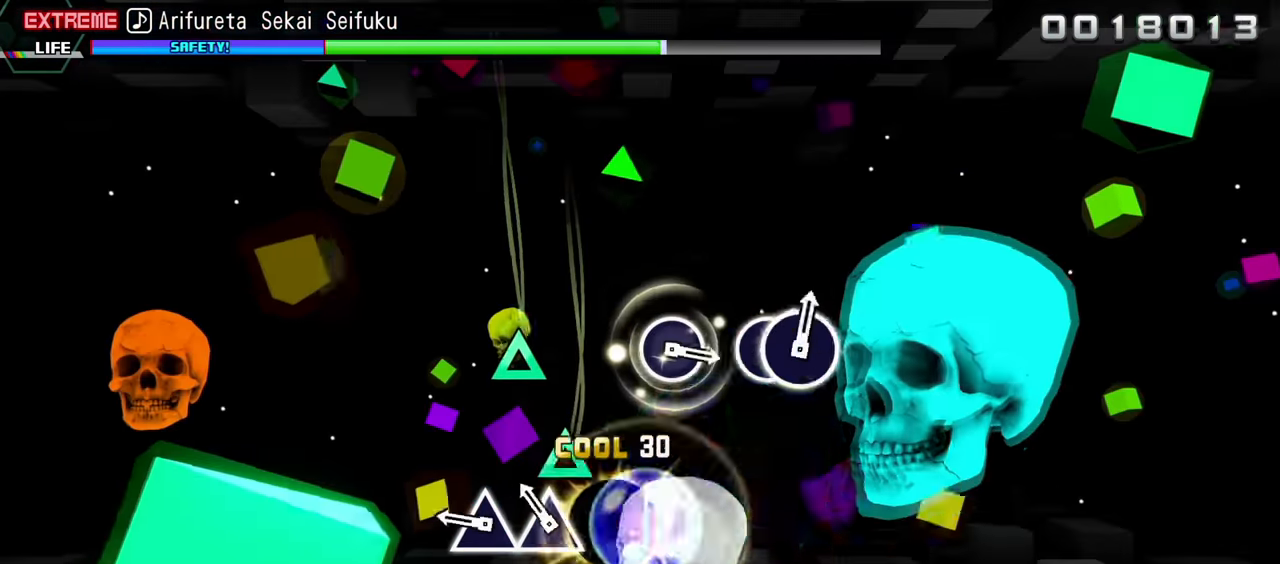
{"buttons": [], "events": [[17, "DPAD_UP", "up"], [100, "TRIANGLE", "down"], [216, "TRIANGLE", "up"], [299, "TRIANGLE", "down"], [416, "TRIANGLE", "up"]]}
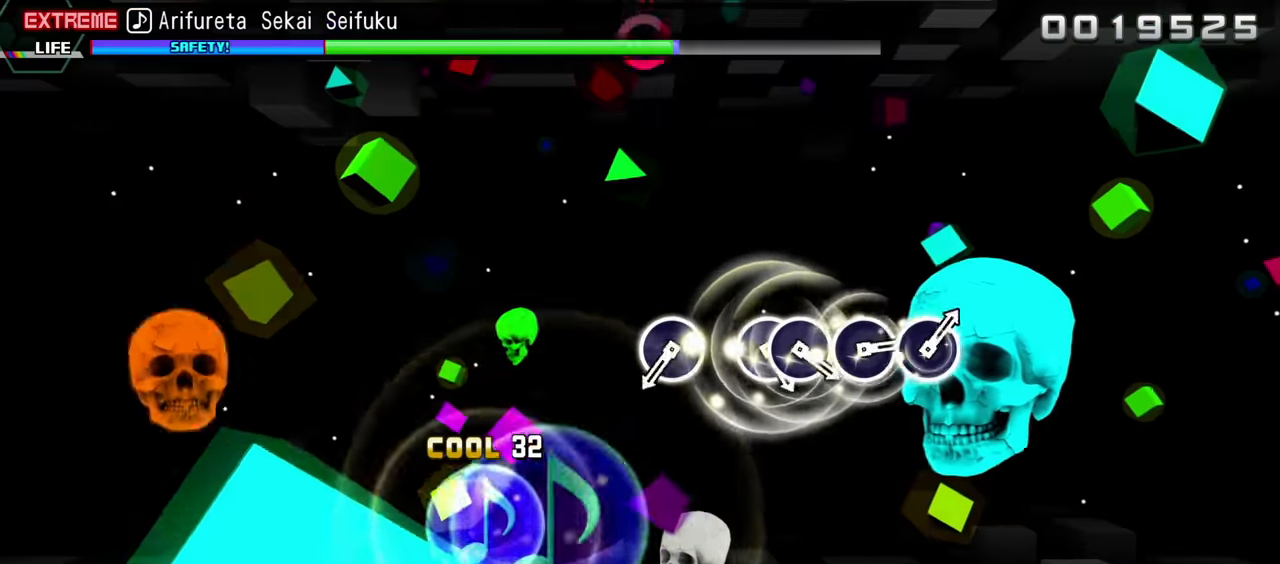
{"buttons": [], "events": []}
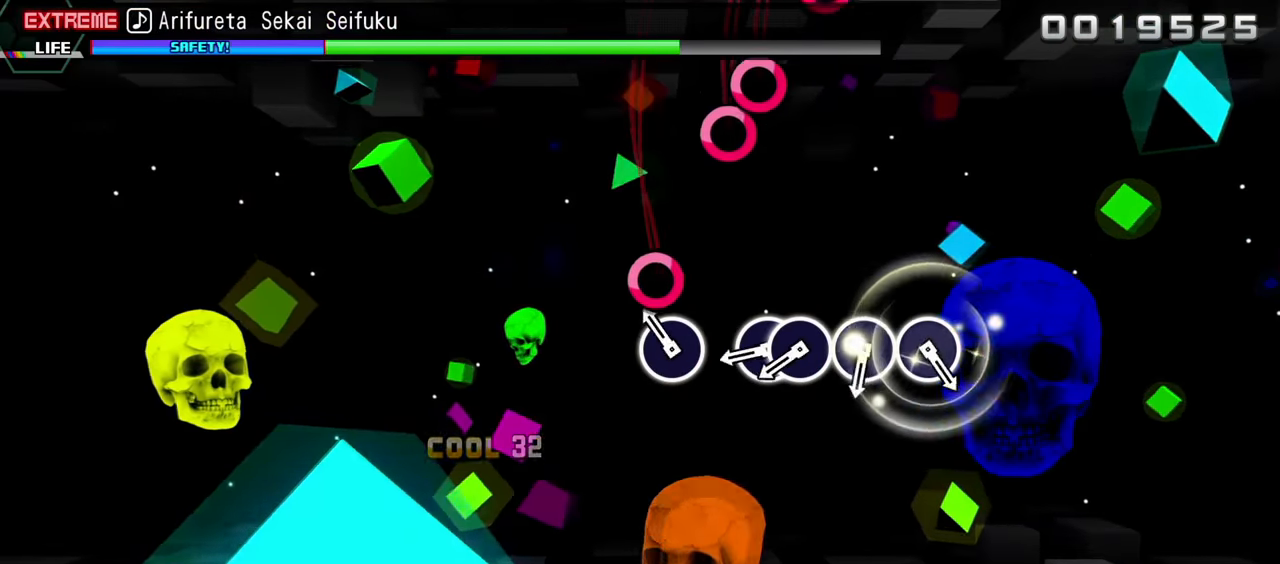
{"buttons": ["CIRCLE"], "events": [[117, "CIRCLE", "down"], [267, "CIRCLE", "up"], [400, "CIRCLE", "down"]]}
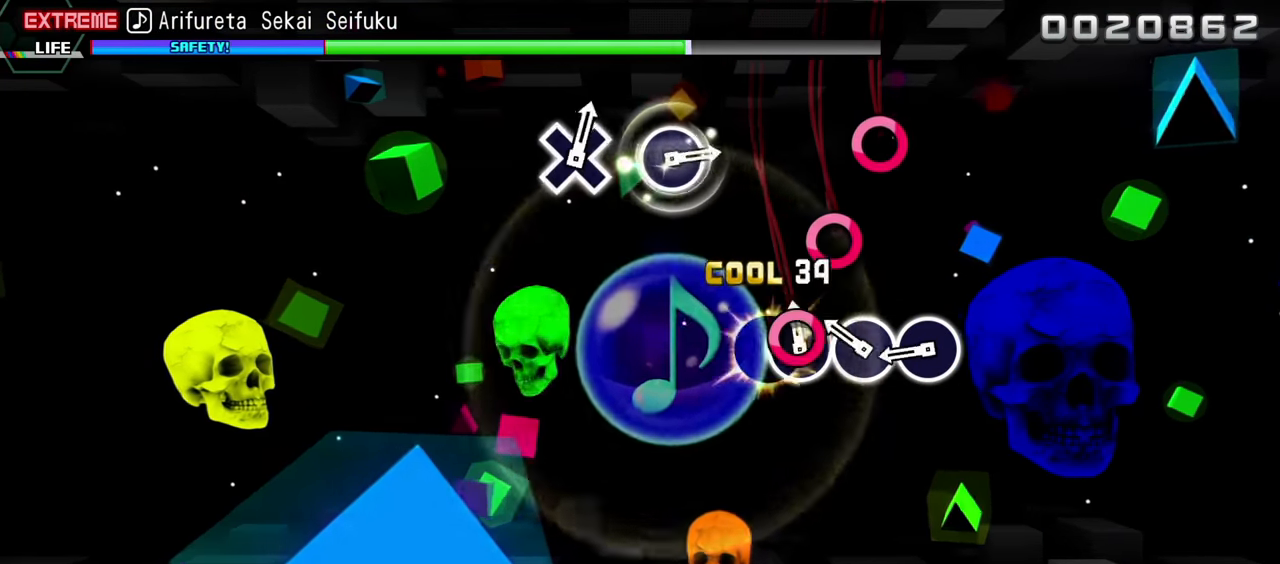
{"buttons": ["CIRCLE"], "events": [[17, "CIRCLE", "up"], [17, "DPAD_RIGHT", "down"], [133, "DPAD_RIGHT", "up"], [217, "CIRCLE", "down"], [317, "CIRCLE", "up"], [417, "CIRCLE", "down"]]}
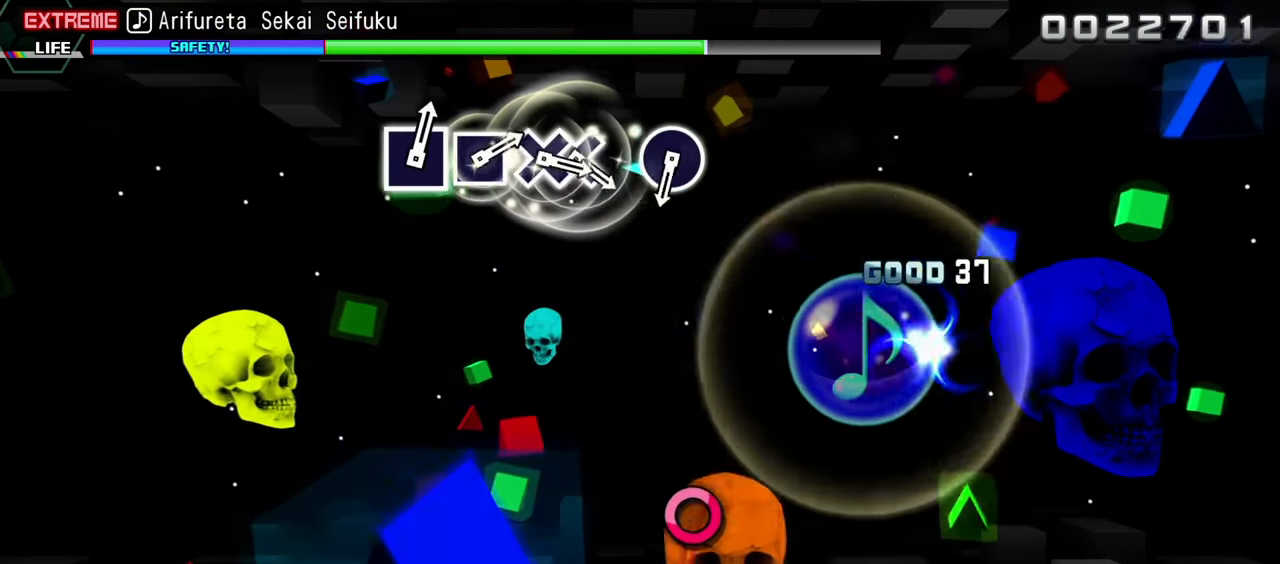
{"buttons": [], "events": [[17, "CIRCLE", "up"]]}
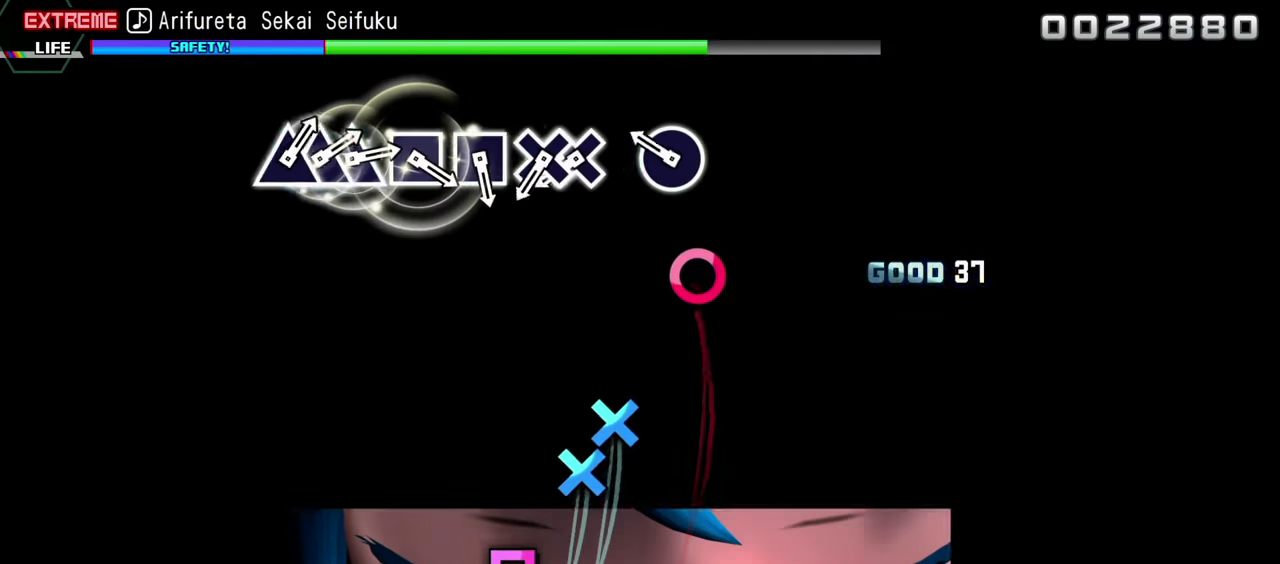
{"buttons": [], "events": [[233, "CIRCLE", "down"], [350, "CIRCLE", "up"]]}
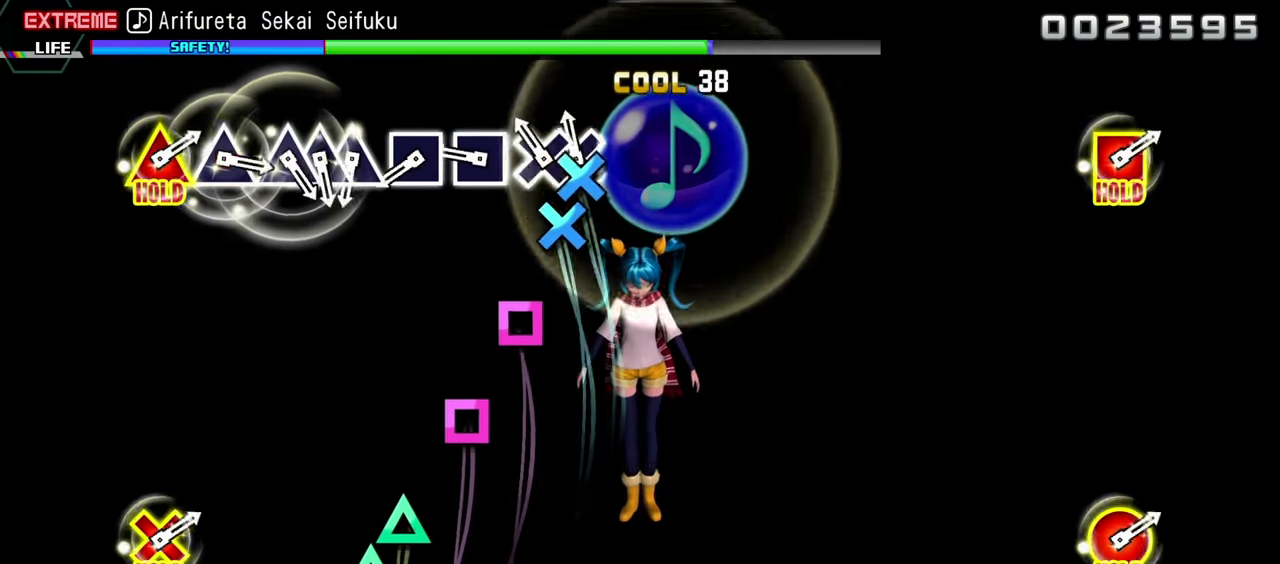
{"buttons": [], "events": [[17, "CROSS", "down"], [117, "DPAD_DOWN", "down"], [133, "CROSS", "up"], [233, "DPAD_DOWN", "up"], [267, "SQUARE", "down"], [417, "SQUARE", "up"]]}
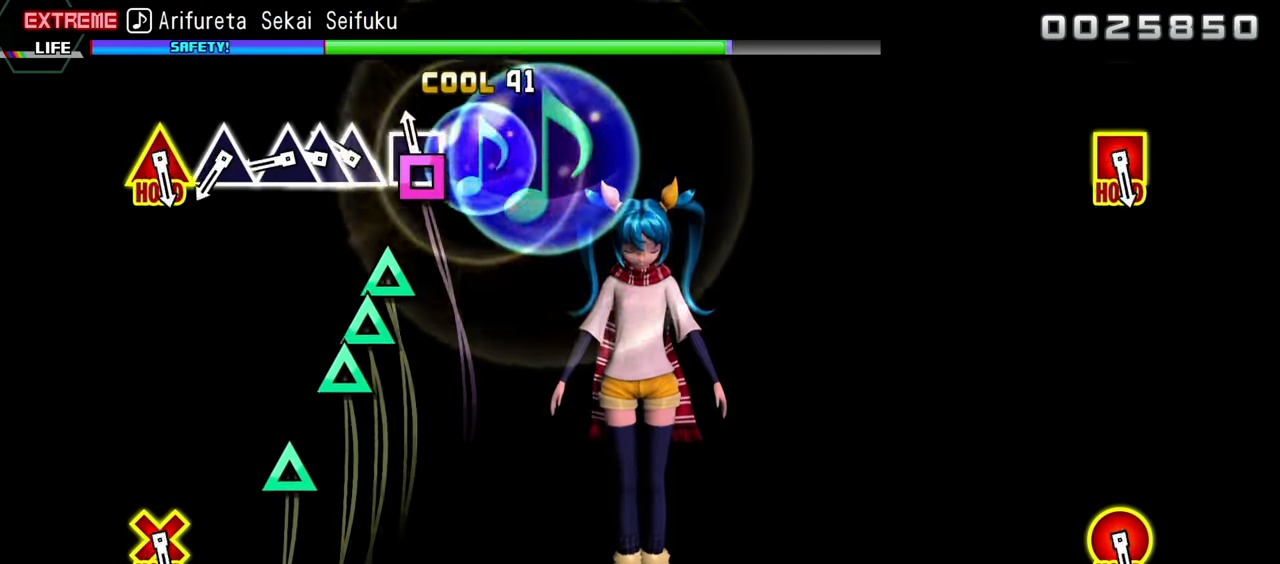
{"buttons": [], "events": [[17, "SQUARE", "down"], [83, "SQUARE", "up"], [183, "TRIANGLE", "down"], [300, "DPAD_UP", "down"], [300, "TRIANGLE", "up"], [400, "DPAD_UP", "up"], [400, "TRIANGLE", "down"], [500, "TRIANGLE", "up"]]}
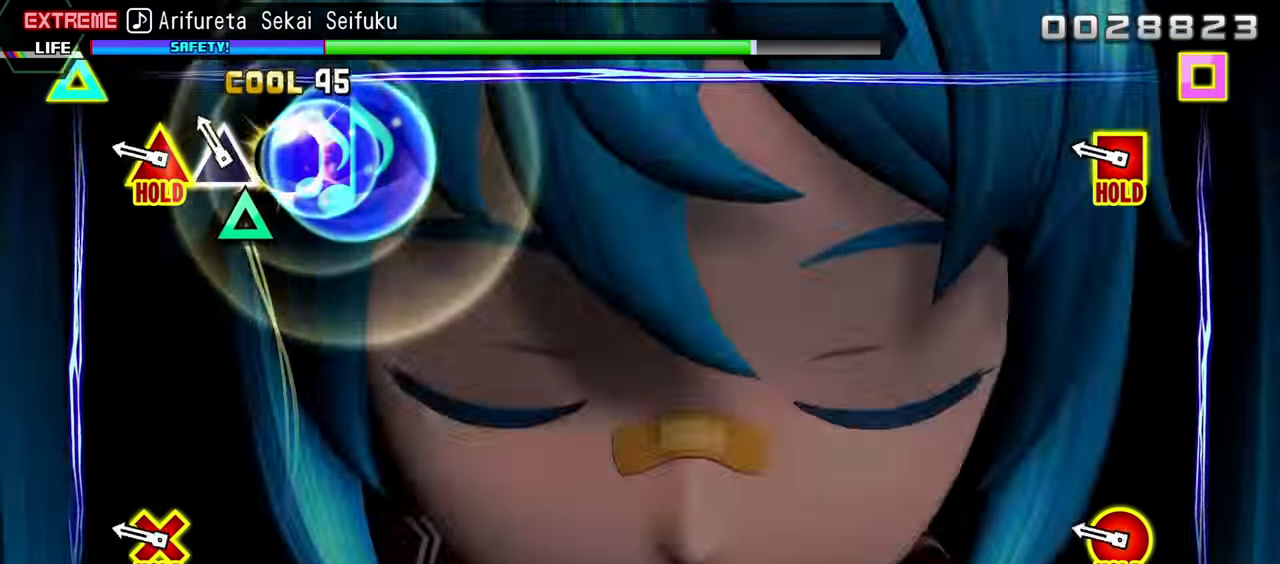
{"buttons": ["R2"], "events": [[100, "TRIANGLE", "down"], [183, "TRIANGLE", "up"], [317, "R2", "down"]]}
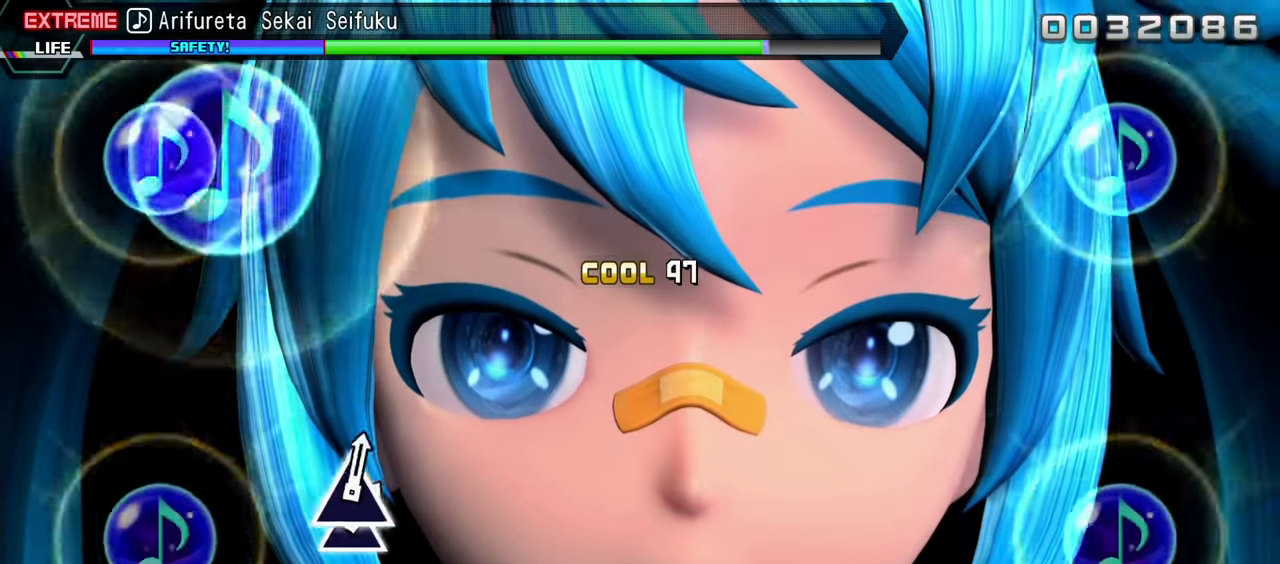
{"buttons": ["R2"], "events": []}
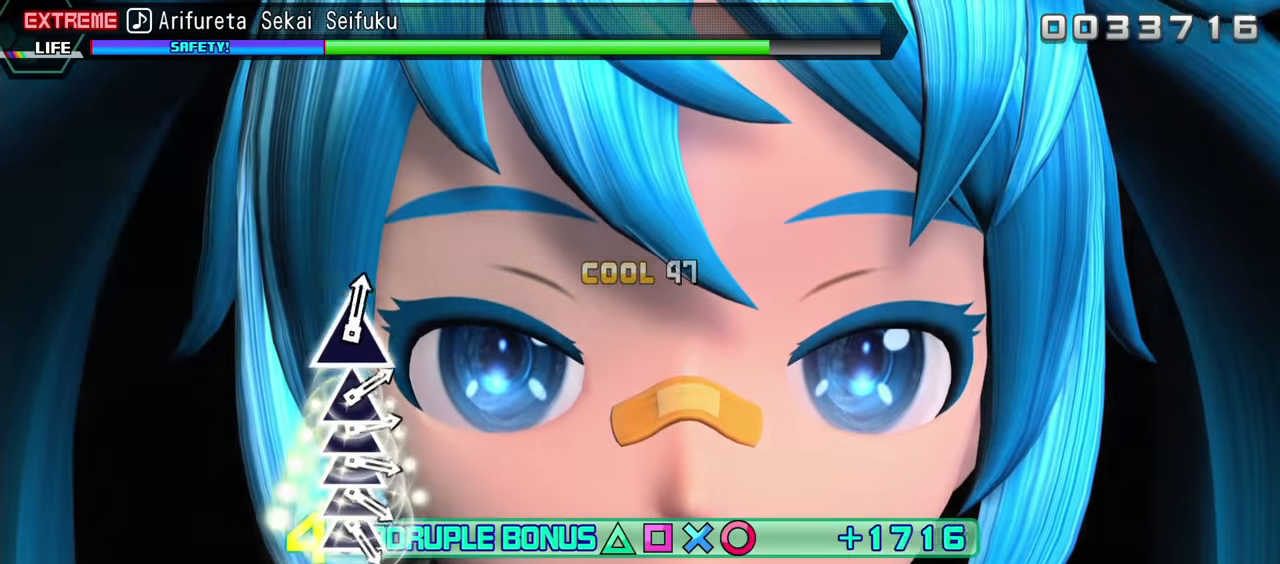
{"buttons": ["R2"], "events": []}
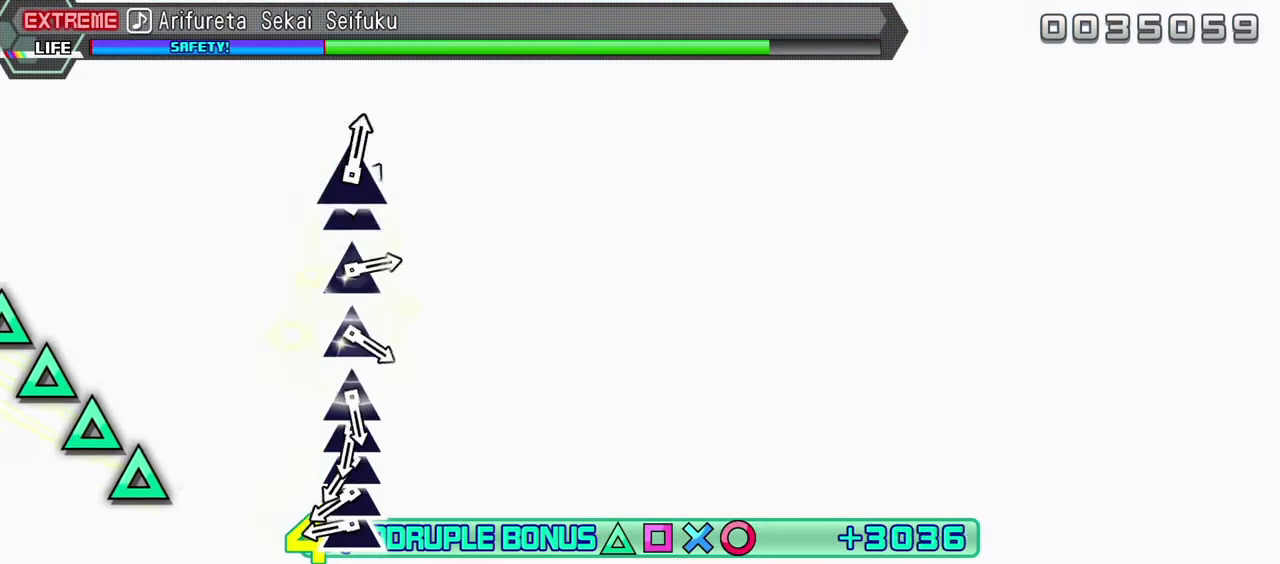
{"buttons": ["TRIANGLE", "R2", "DPAD_UP"], "events": [[400, "TRIANGLE", "down"], [500, "DPAD_UP", "down"]]}
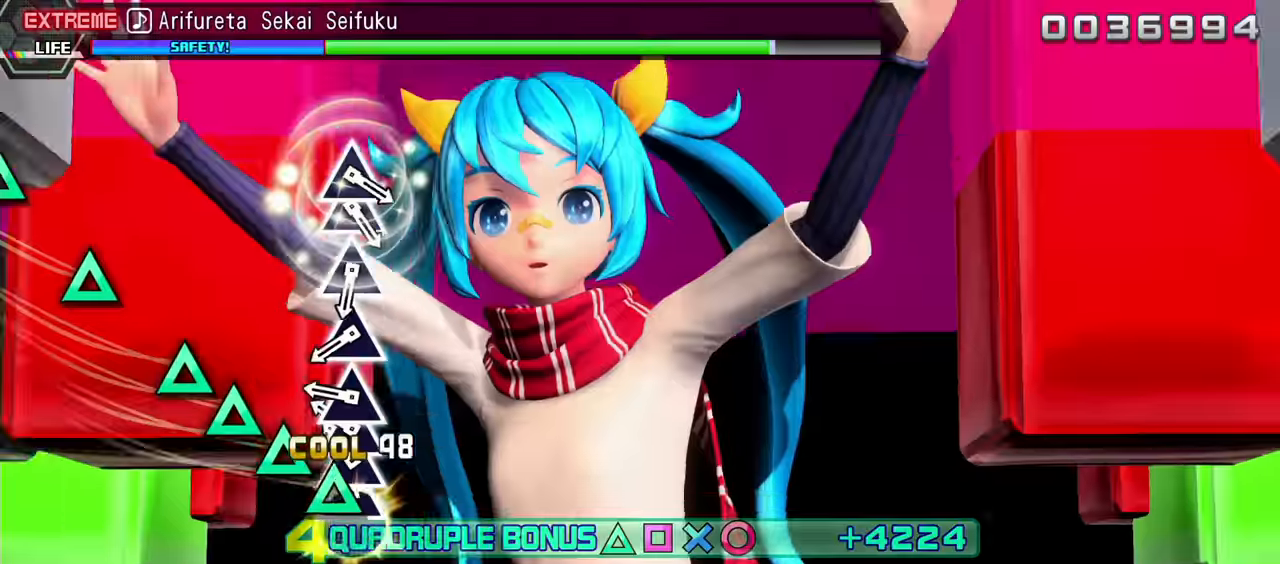
{"buttons": ["R2"], "events": [[16, "TRIANGLE", "up"], [100, "DPAD_UP", "up"], [100, "TRIANGLE", "down"], [183, "DPAD_UP", "down"], [200, "TRIANGLE", "up"], [316, "DPAD_UP", "up"], [316, "TRIANGLE", "down"], [416, "TRIANGLE", "up"]]}
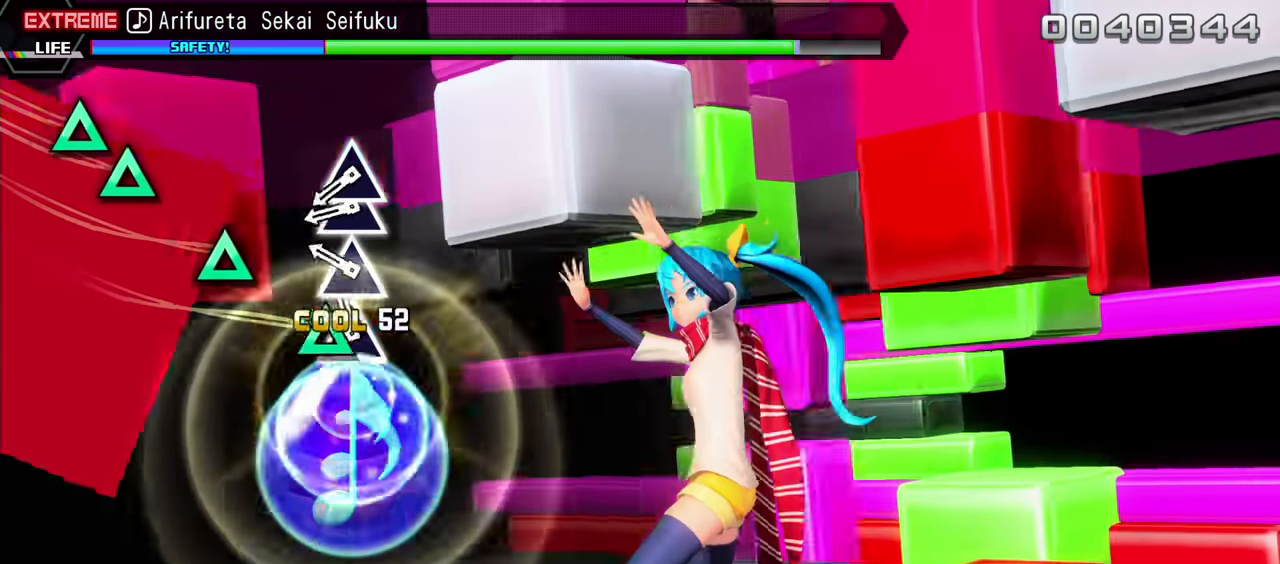
{"buttons": ["TRIANGLE", "R2"], "events": [[33, "TRIANGLE", "down"], [150, "TRIANGLE", "up"], [233, "TRIANGLE", "down"], [350, "TRIANGLE", "up"], [450, "TRIANGLE", "down"]]}